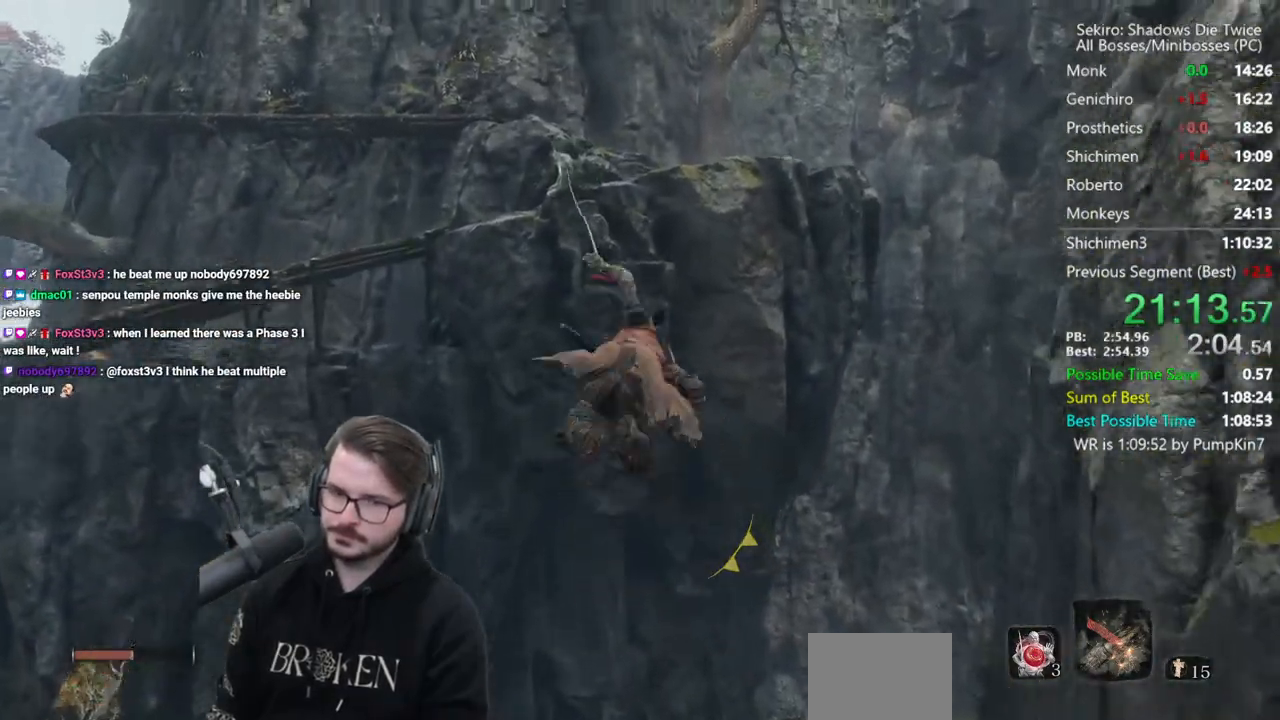
Gameplay with a controller (Xbox layout); each line is a JSON object with the inputs held at the frame after it (dt_ms = milliseconds from this image to that frame). "events" lists button and stick changes between this image and that frame as [ms after this image, input, new state], when the widget could be followed in between.
{"dt_ms": 500, "buttons": [], "left_stick": "up", "right_stick": "center", "events": []}
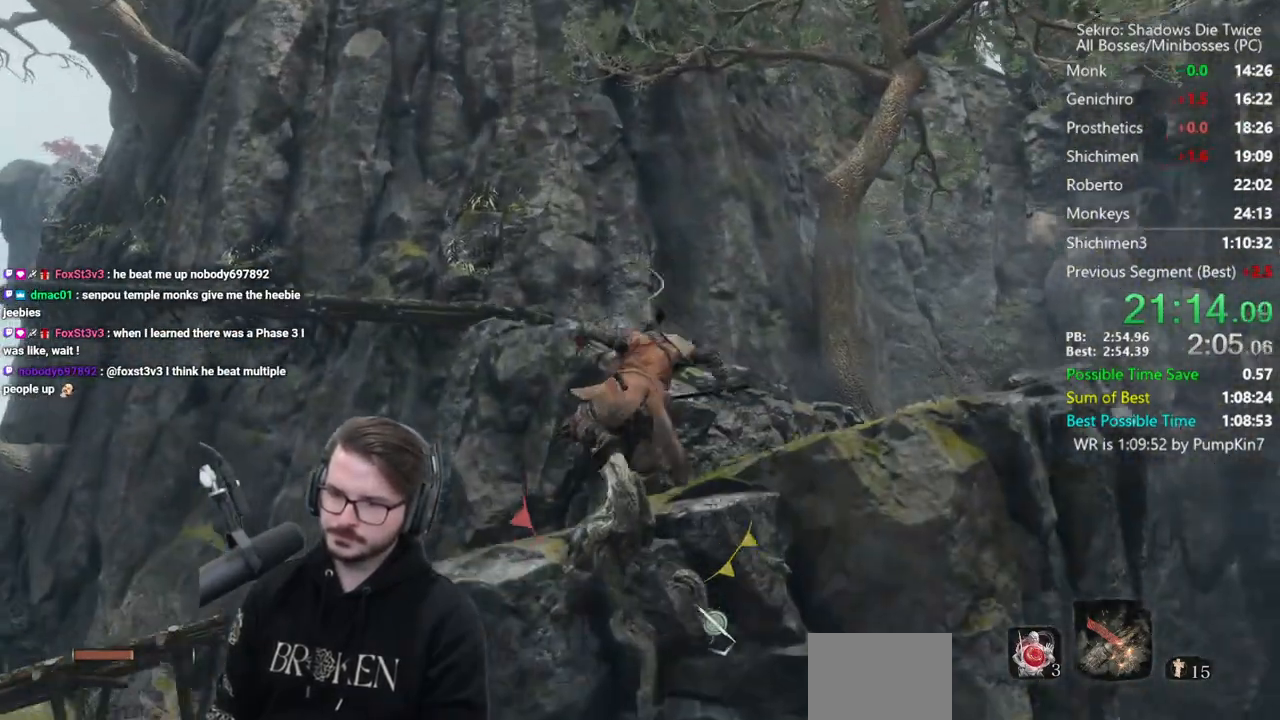
{"dt_ms": 500, "buttons": [], "left_stick": "up", "right_stick": "center", "events": [[367, "A", "down"], [500, "A", "up"]]}
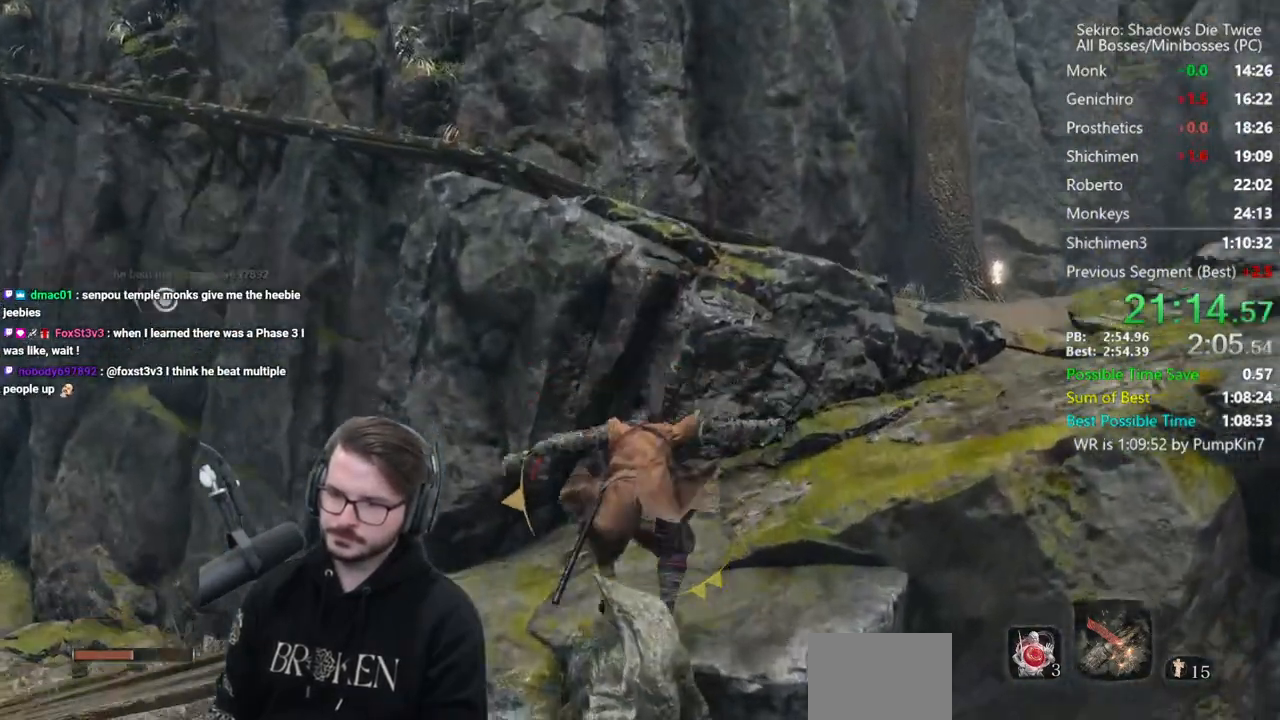
{"dt_ms": 500, "buttons": ["B"], "left_stick": "up", "right_stick": "left", "events": [[300, "right_stick", "left"], [333, "B", "down"]]}
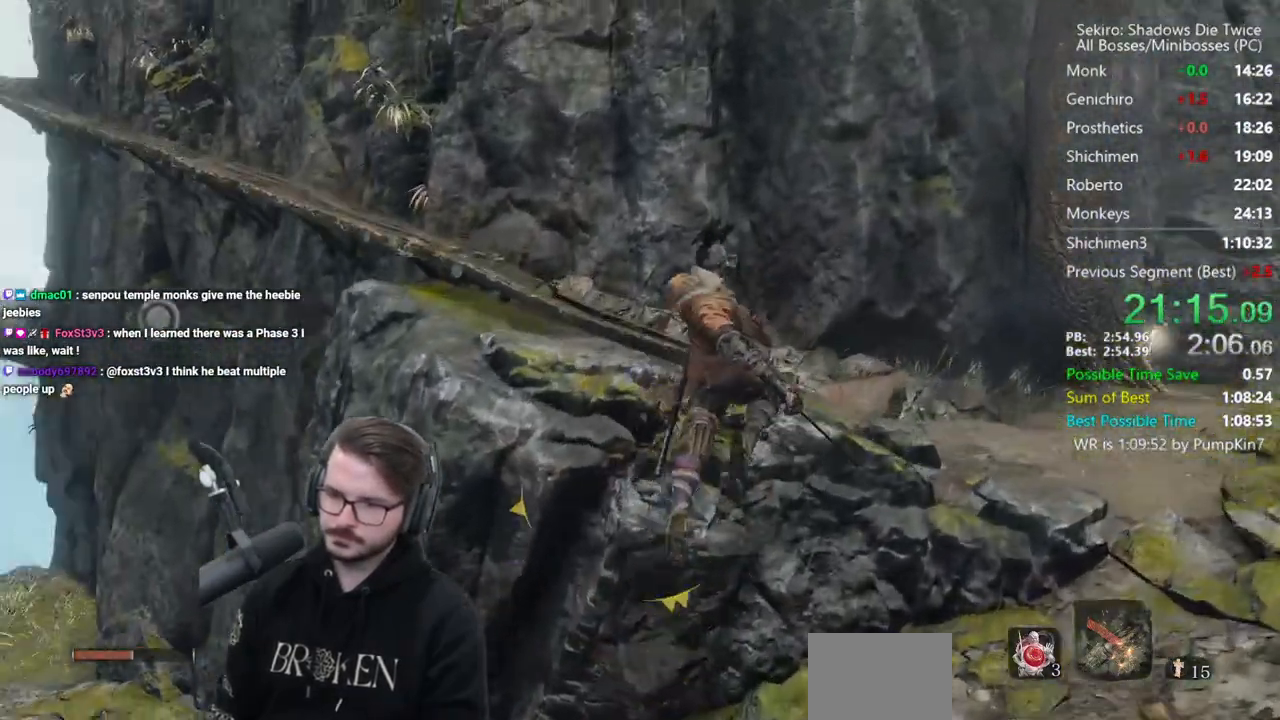
{"dt_ms": 500, "buttons": ["B"], "left_stick": "up", "right_stick": "center", "events": [[200, "right_stick", "center"]]}
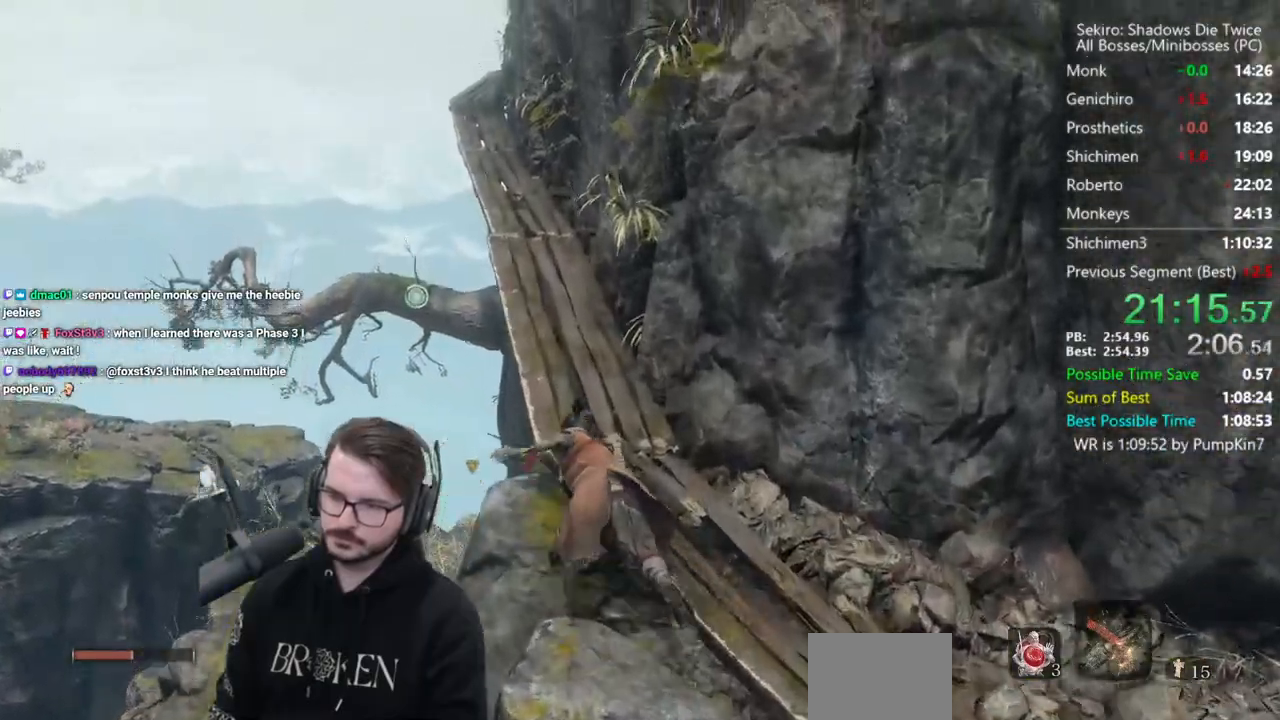
{"dt_ms": 500, "buttons": ["B"], "left_stick": "up", "right_stick": "down-right", "events": [[50, "right_stick", "down-right"]]}
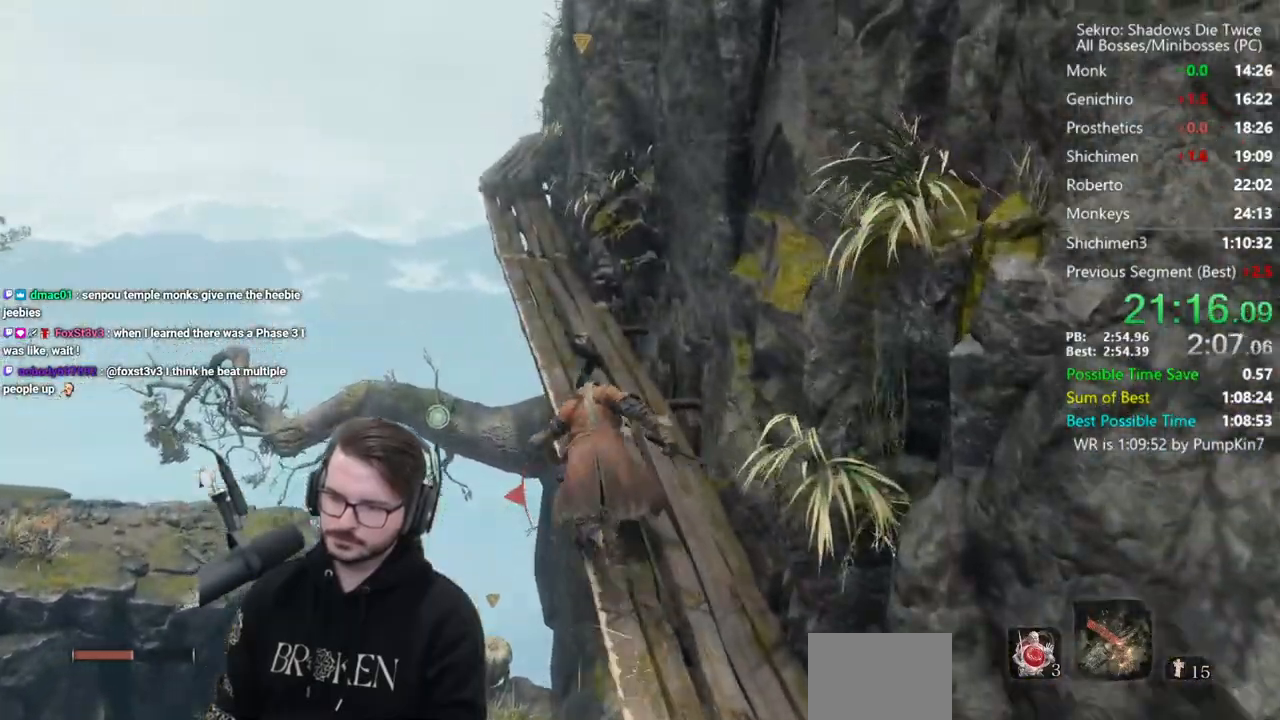
{"dt_ms": 500, "buttons": ["B"], "left_stick": "up", "right_stick": "down-right", "events": []}
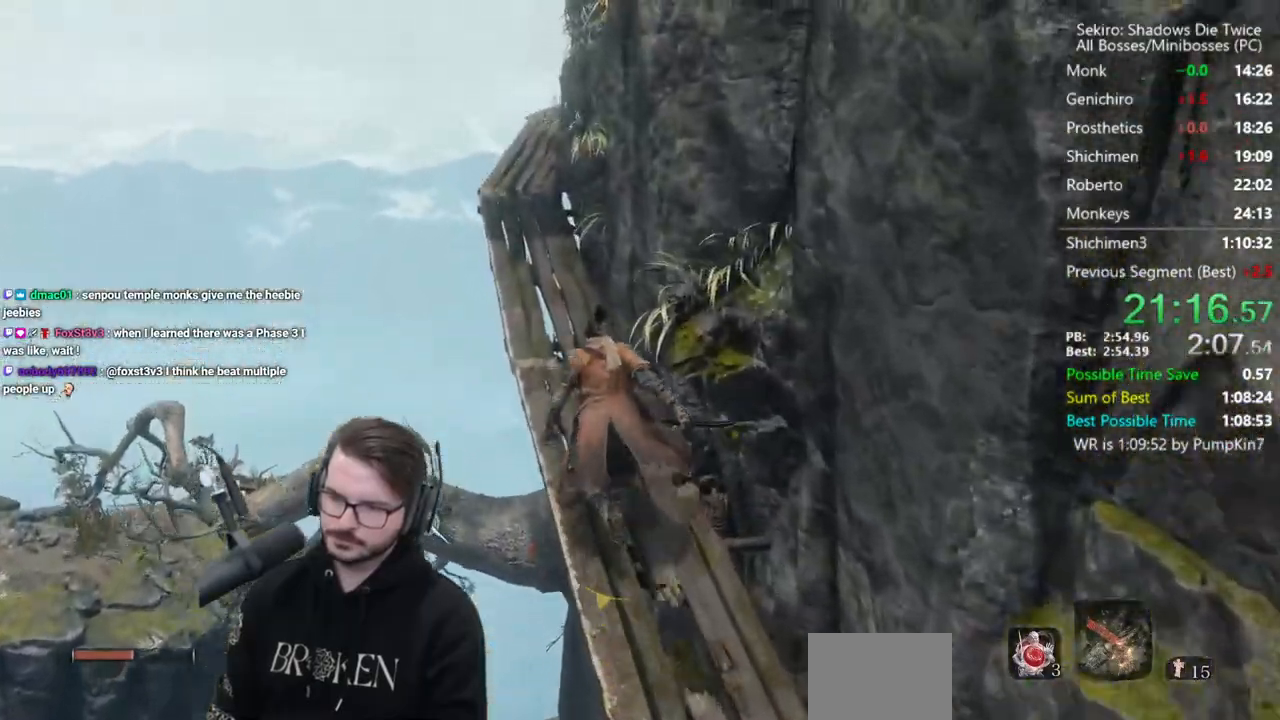
{"dt_ms": 500, "buttons": ["B"], "left_stick": "up", "right_stick": "down-right", "events": []}
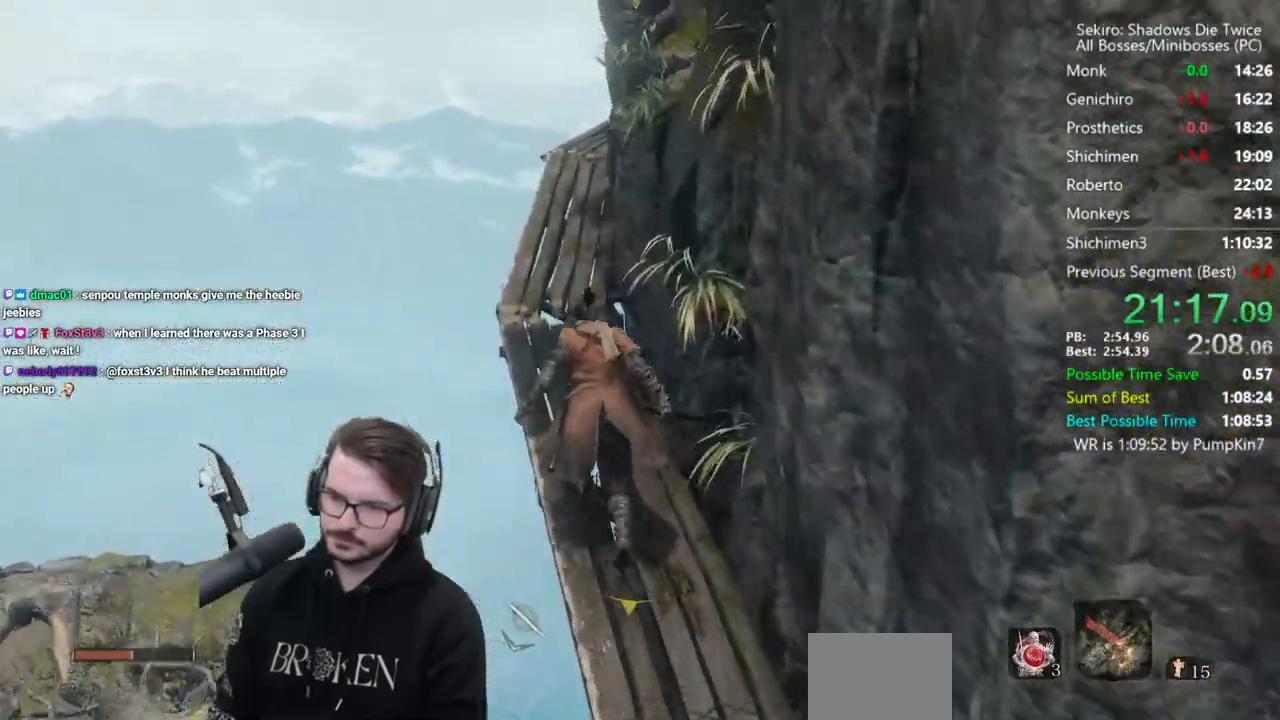
{"dt_ms": 500, "buttons": ["B"], "left_stick": "up", "right_stick": "center", "events": [[400, "right_stick", "center"]]}
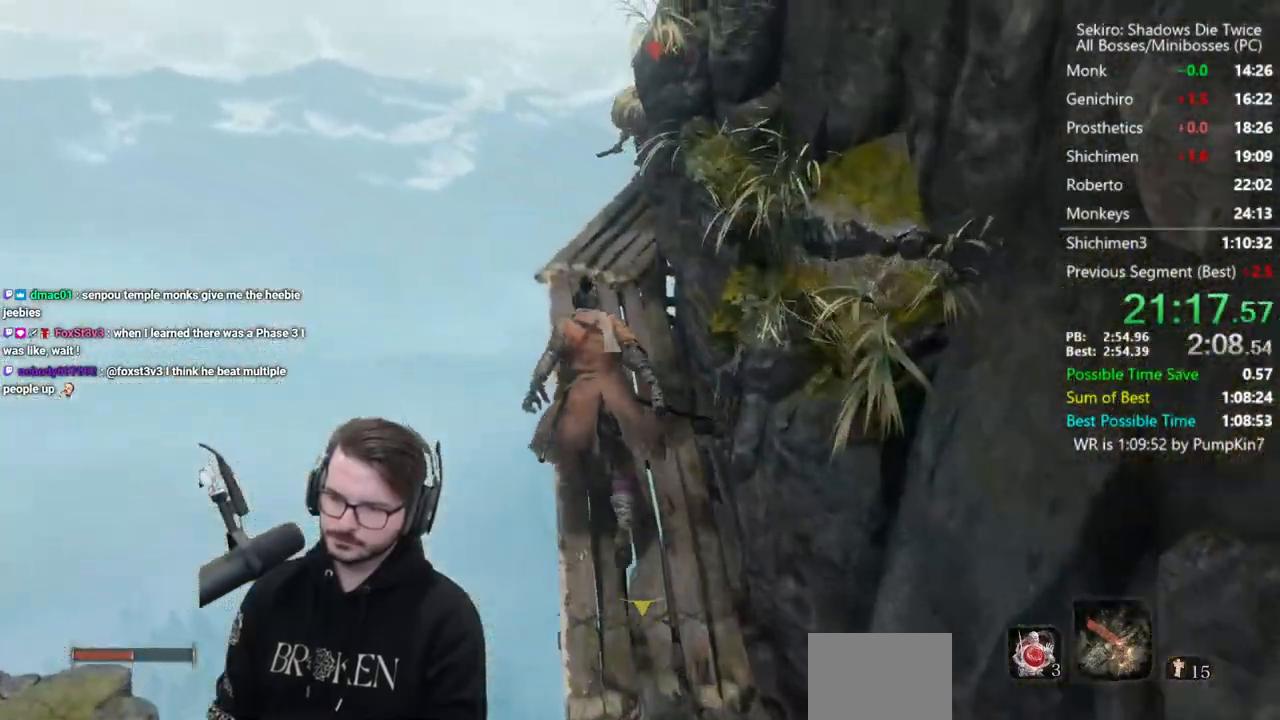
{"dt_ms": 500, "buttons": ["B"], "left_stick": "up-right", "right_stick": "down-right", "events": [[67, "A", "down"], [167, "A", "up"], [267, "left_stick", "up-right"], [367, "right_stick", "right"], [433, "right_stick", "down-right"]]}
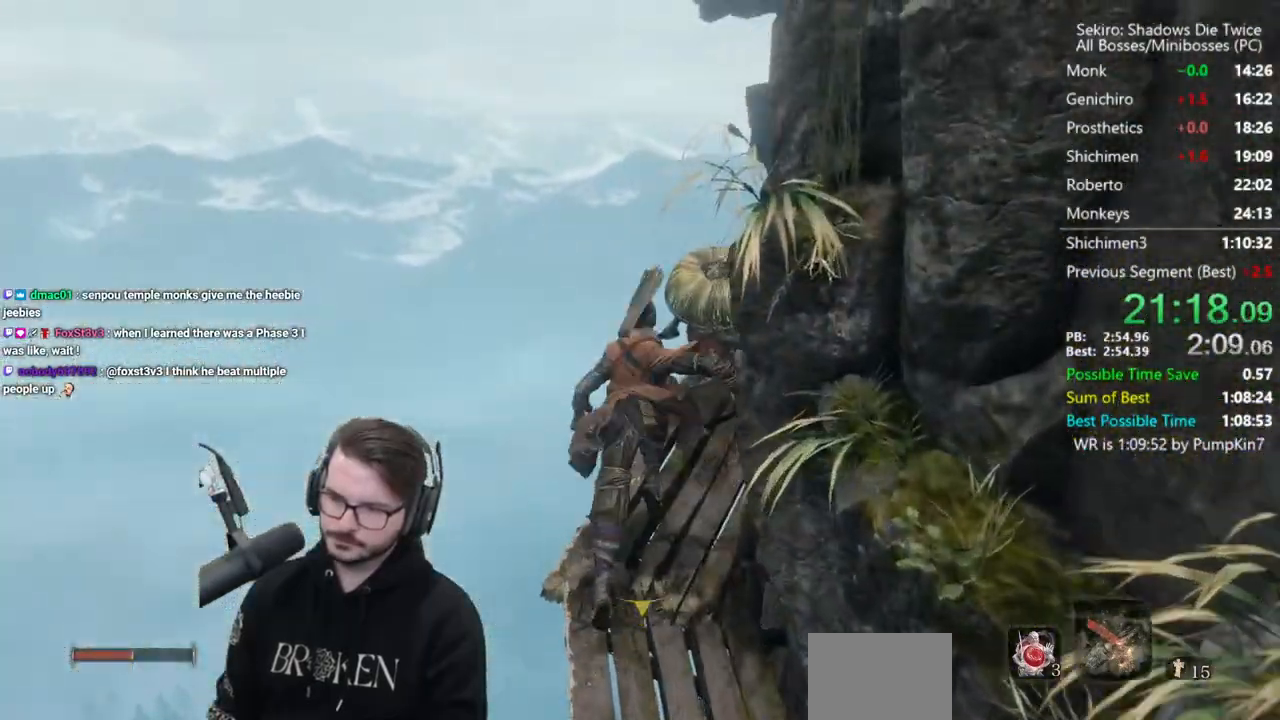
{"dt_ms": 500, "buttons": ["B"], "left_stick": "up-right", "right_stick": "down-right", "events": []}
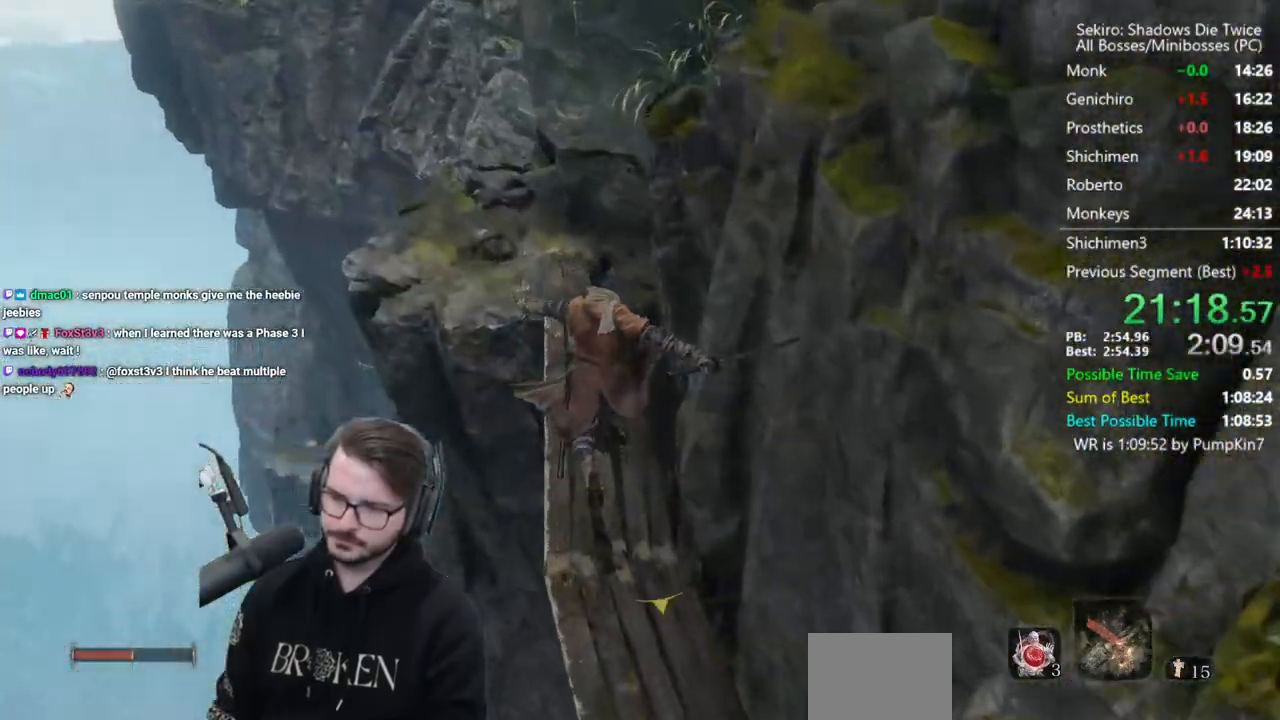
{"dt_ms": 500, "buttons": ["B"], "left_stick": "up", "right_stick": "down-right", "events": [[33, "left_stick", "up"]]}
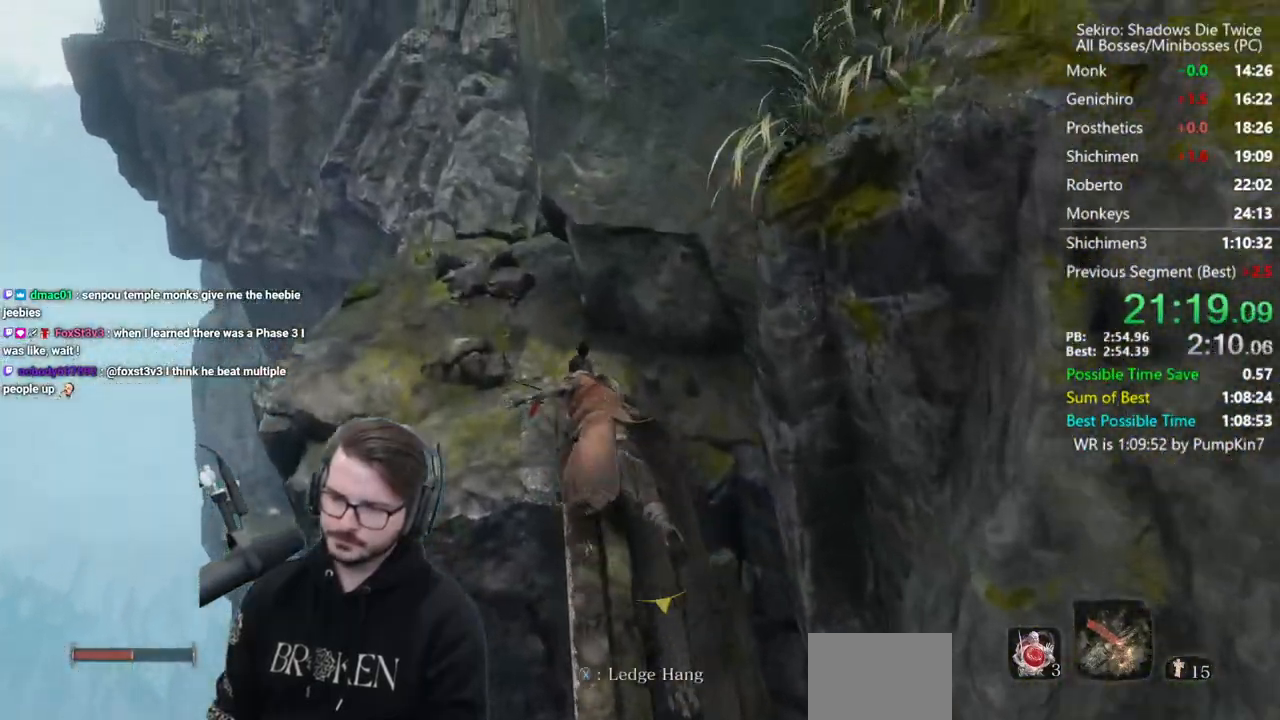
{"dt_ms": 500, "buttons": ["B"], "left_stick": "up-right", "right_stick": "center", "events": [[433, "right_stick", "center"], [467, "left_stick", "up-right"]]}
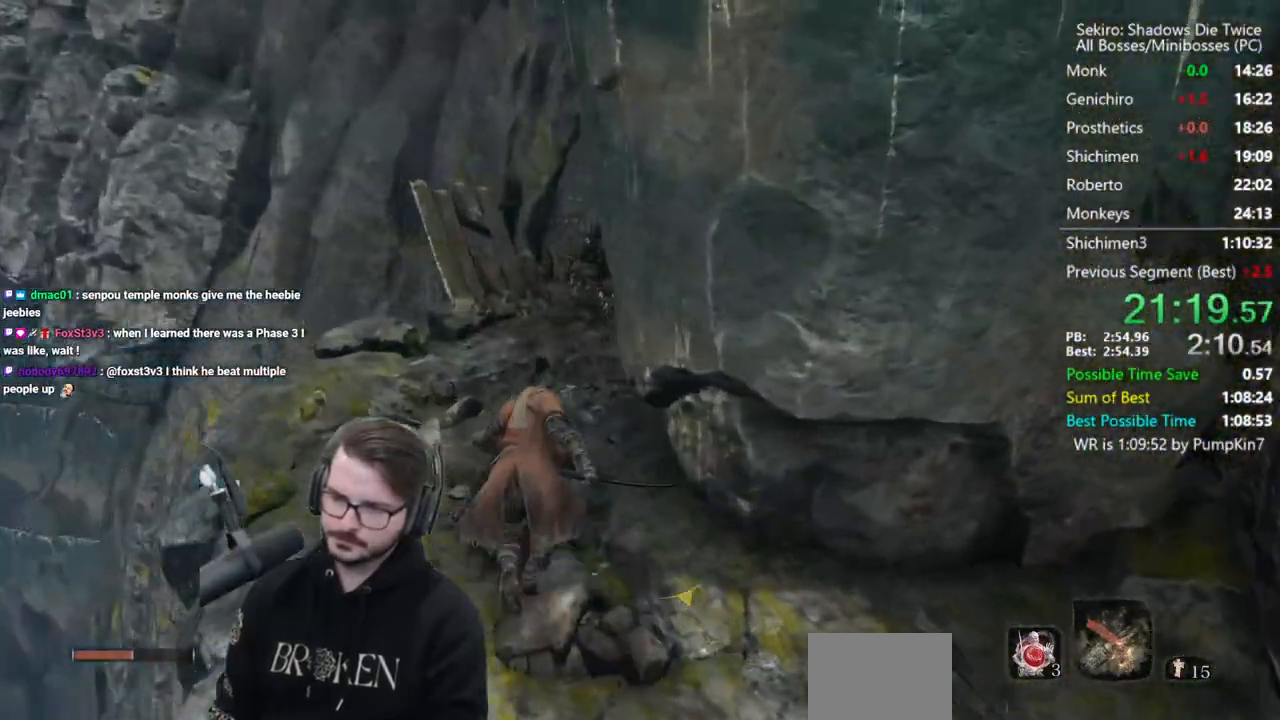
{"dt_ms": 500, "buttons": [], "left_stick": "right", "right_stick": "right", "events": [[33, "A", "down"], [117, "A", "up"], [117, "B", "up"], [300, "right_stick", "right"], [333, "A", "down"], [367, "left_stick", "right"], [467, "A", "up"]]}
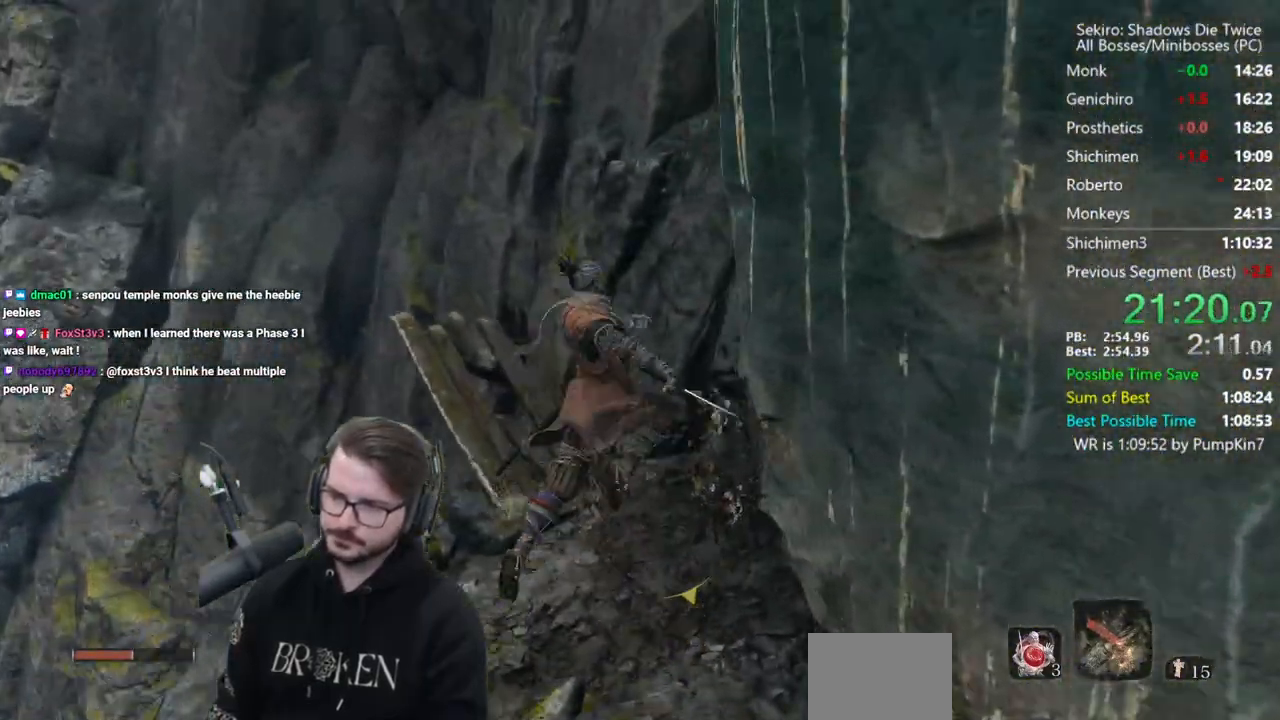
{"dt_ms": 500, "buttons": ["A"], "left_stick": "right", "right_stick": "right", "events": [[33, "A", "down"], [150, "A", "up"], [233, "A", "down"], [350, "A", "up"], [400, "A", "down"]]}
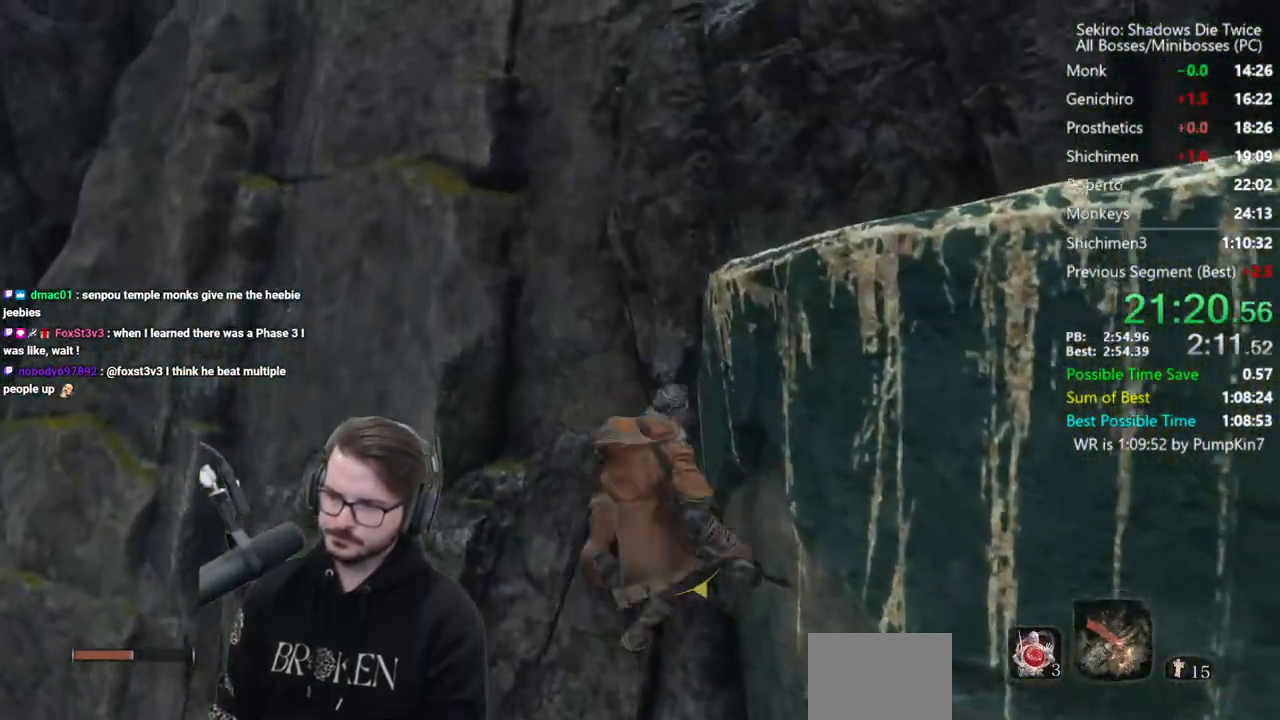
{"dt_ms": 500, "buttons": ["A"], "left_stick": "up-right", "right_stick": "center", "events": [[17, "A", "up"], [100, "A", "down"], [150, "left_stick", "up-right"], [183, "A", "up"], [267, "A", "down"], [267, "right_stick", "center"], [367, "A", "up"], [467, "A", "down"]]}
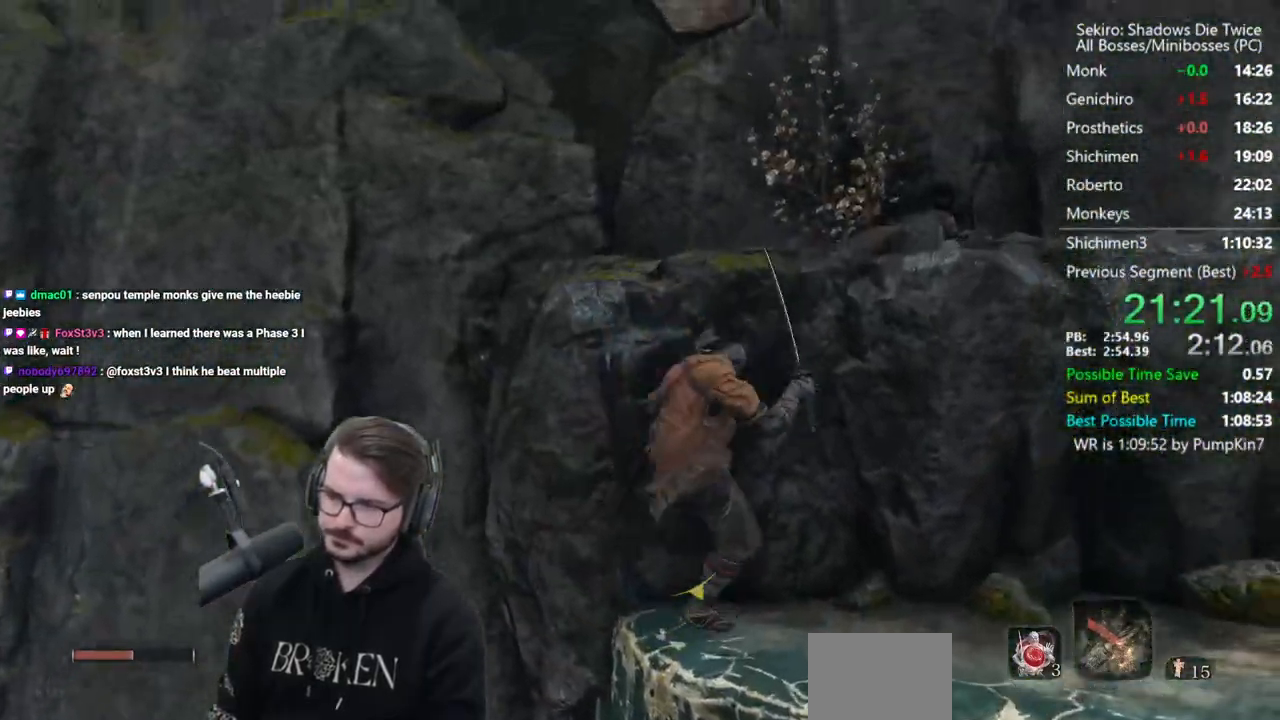
{"dt_ms": 500, "buttons": ["A"], "left_stick": "up", "right_stick": "left", "events": [[33, "A", "up"], [33, "left_stick", "up"], [133, "A", "down"], [133, "right_stick", "left"], [233, "A", "up"], [300, "A", "down"], [367, "A", "up"], [467, "A", "down"]]}
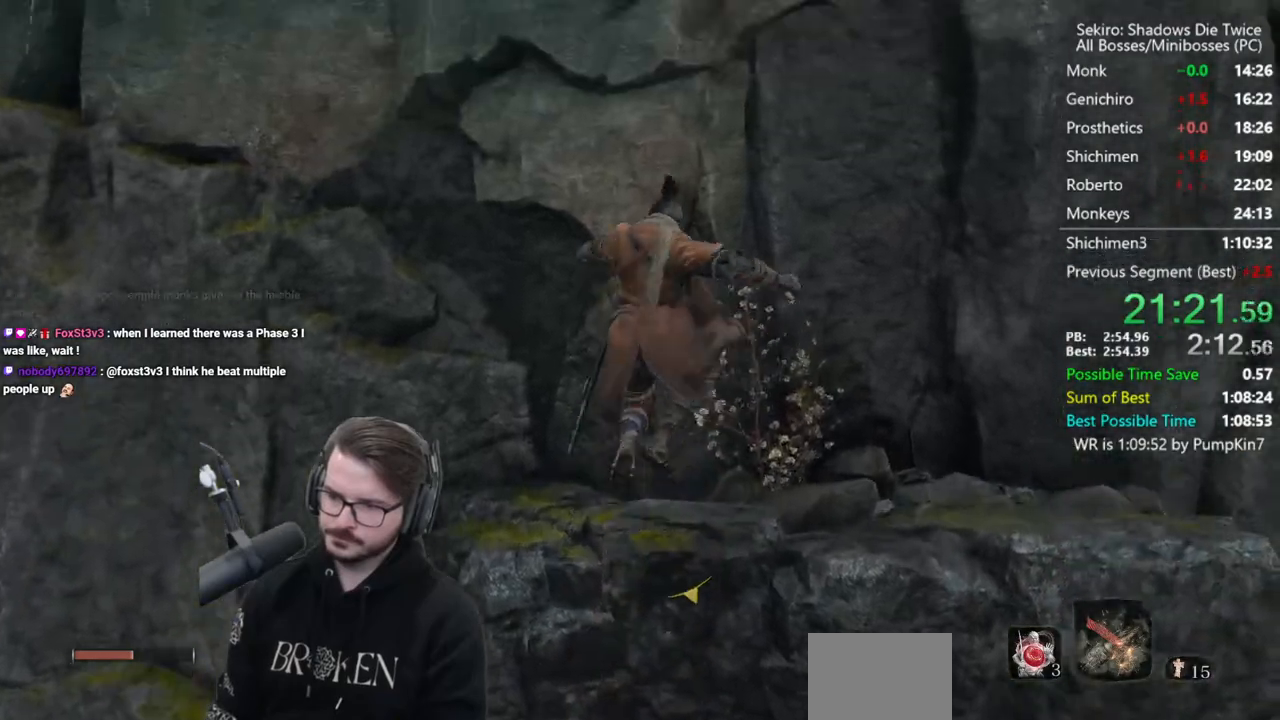
{"dt_ms": 500, "buttons": ["A"], "left_stick": "up-left", "right_stick": "up-left", "events": [[67, "A", "up"], [83, "left_stick", "up-left"], [133, "A", "down"], [200, "A", "up"], [200, "right_stick", "up-left"], [300, "A", "down"], [400, "A", "up"], [467, "A", "down"]]}
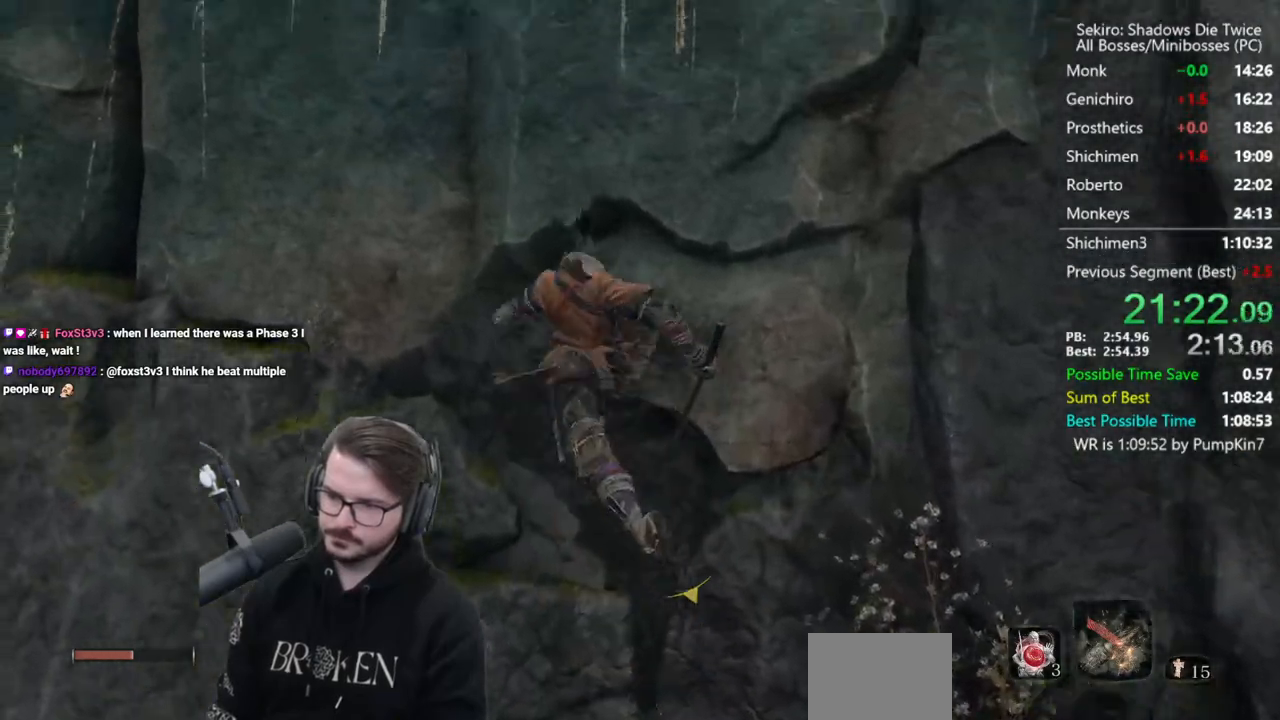
{"dt_ms": 500, "buttons": ["X"], "left_stick": "up-left", "right_stick": "center", "events": [[300, "A", "up"], [483, "X", "down"], [483, "right_stick", "center"]]}
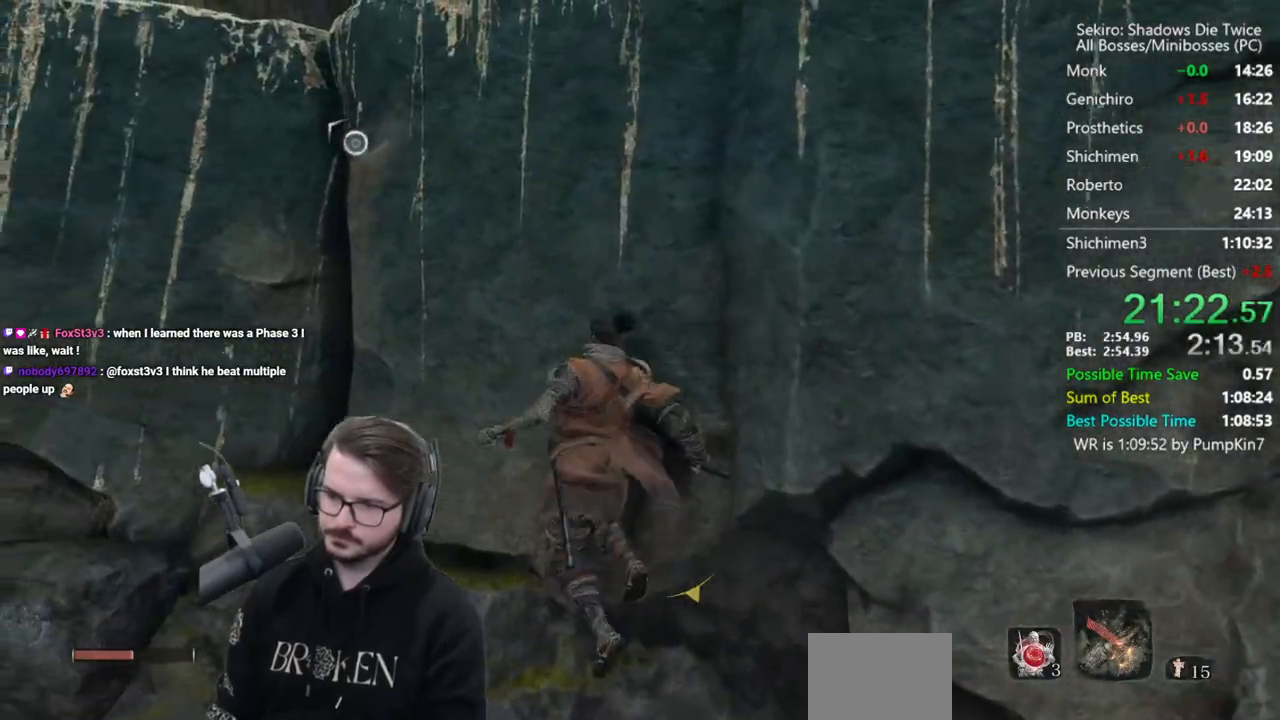
{"dt_ms": 500, "buttons": ["A"], "left_stick": "up", "right_stick": "center", "events": [[167, "left_stick", "center"], [350, "X", "up"], [367, "left_stick", "up"], [367, "right_stick", "left"], [433, "A", "down"], [500, "right_stick", "center"]]}
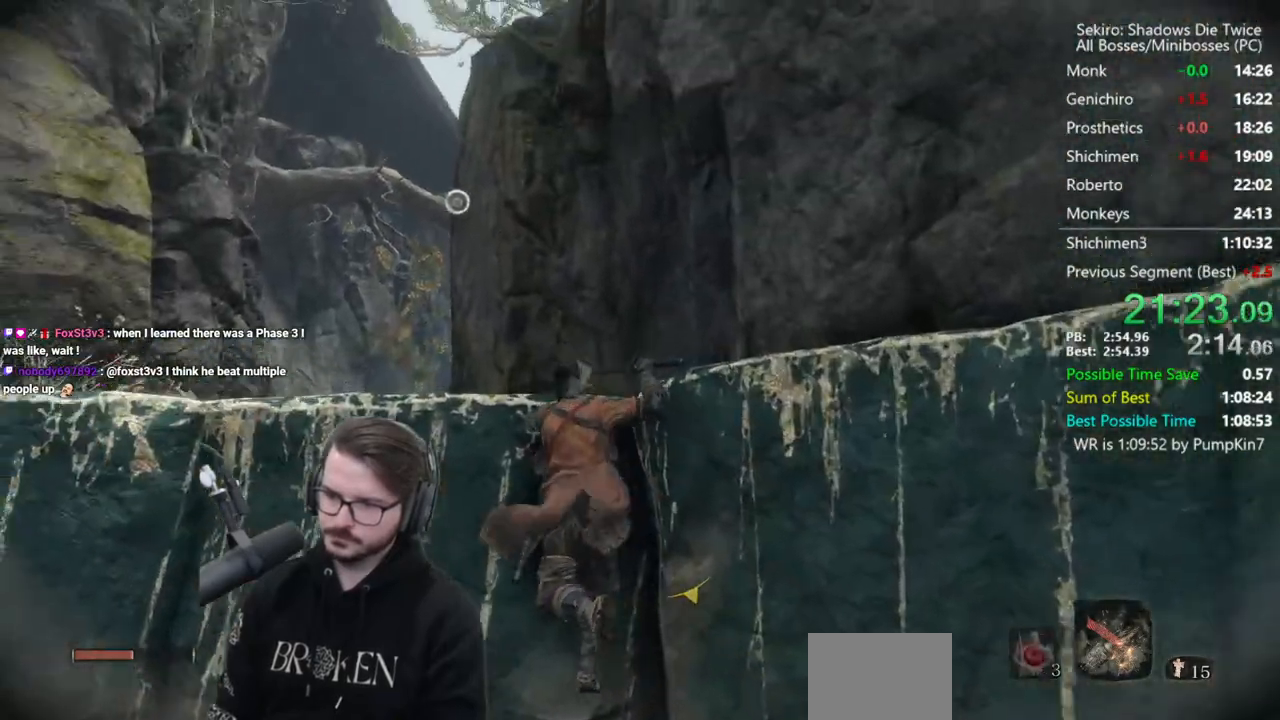
{"dt_ms": 500, "buttons": [], "left_stick": "up", "right_stick": "up", "events": [[33, "A", "up"], [133, "A", "down"], [200, "A", "up"], [267, "A", "down"], [300, "right_stick", "up"], [433, "A", "up"]]}
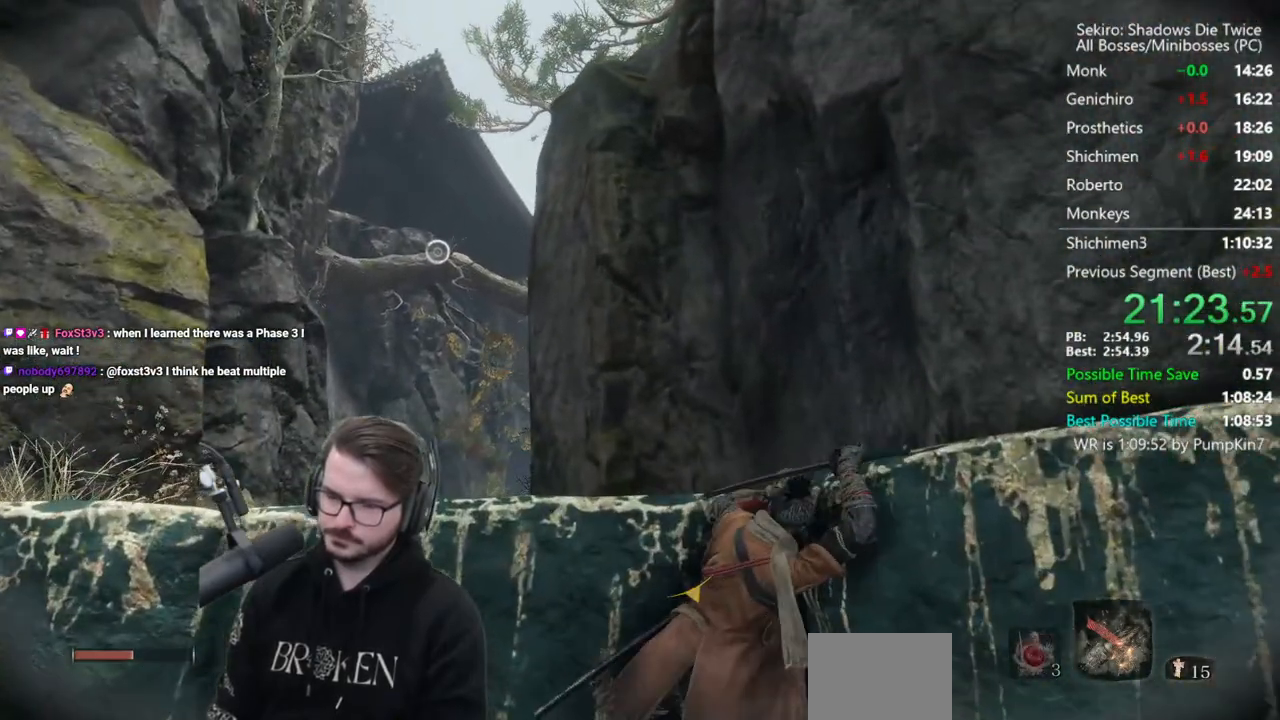
{"dt_ms": 500, "buttons": [], "left_stick": "up", "right_stick": "up", "events": []}
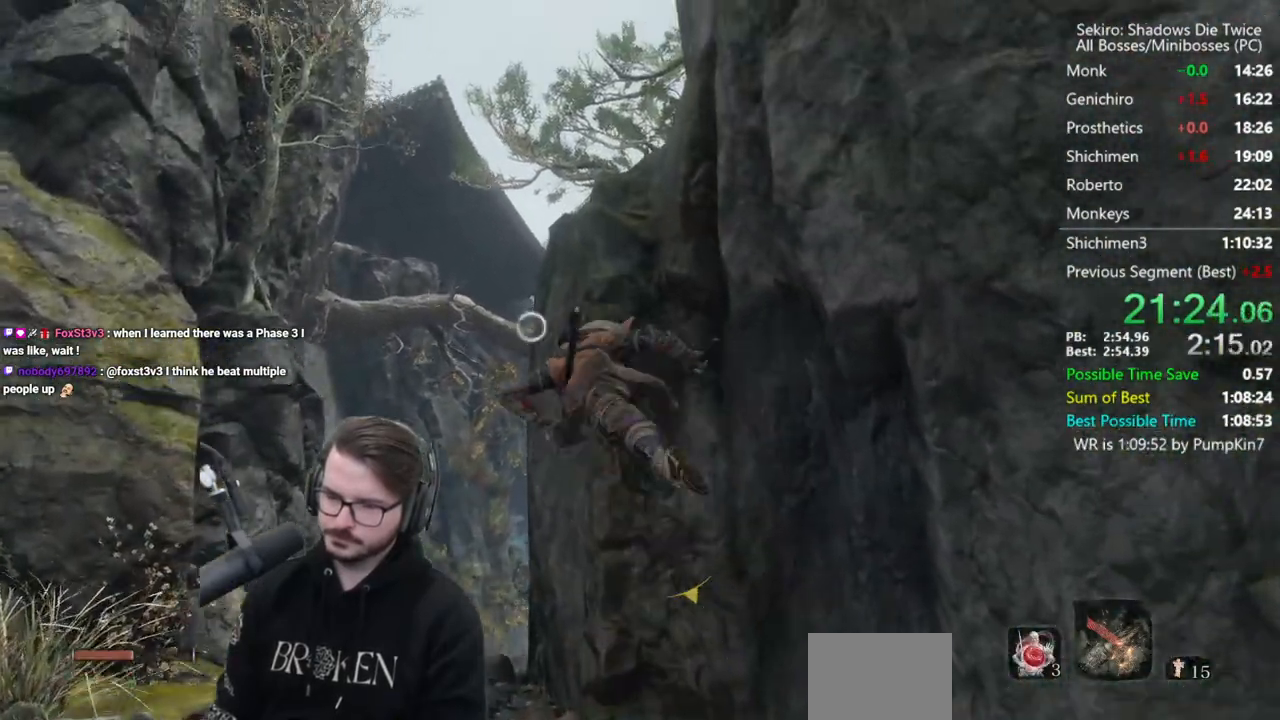
{"dt_ms": 500, "buttons": [], "left_stick": "up", "right_stick": "center", "events": [[67, "right_stick", "center"], [267, "A", "down"], [333, "A", "up"], [367, "right_stick", "left"], [433, "right_stick", "up"], [483, "right_stick", "center"]]}
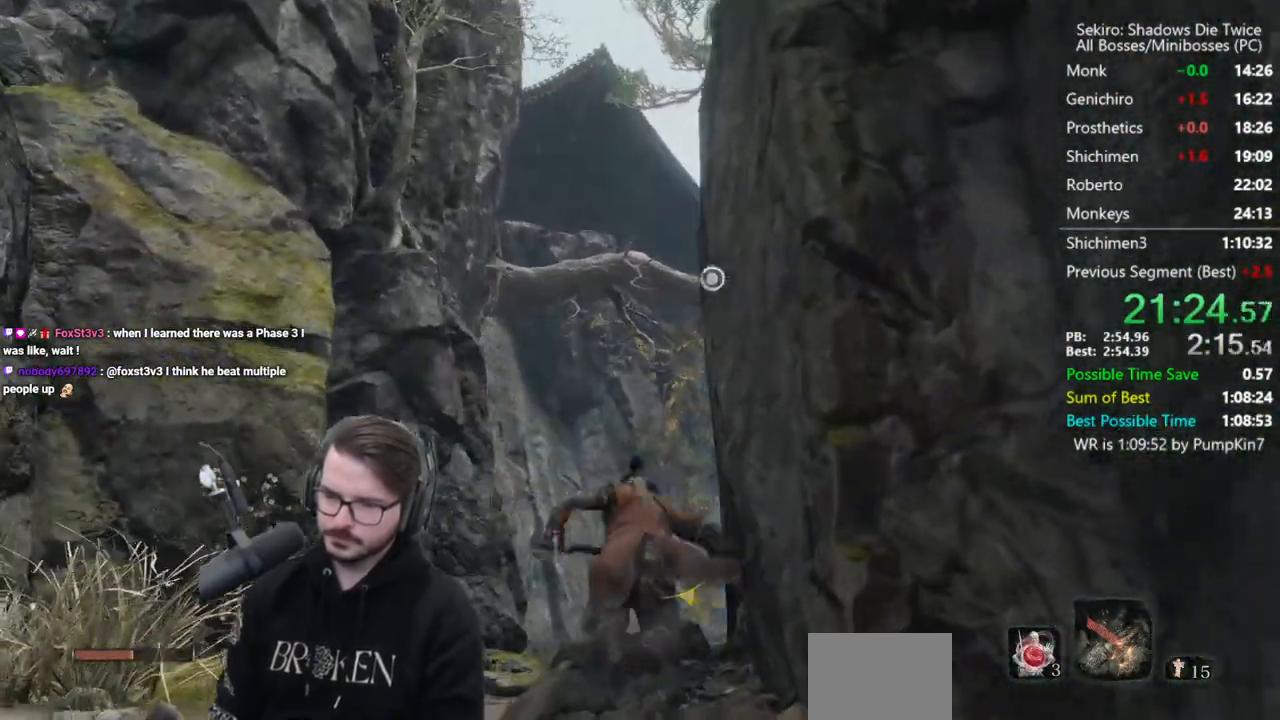
{"dt_ms": 500, "buttons": [], "left_stick": "center", "right_stick": "center", "events": [[133, "L2", "down"], [267, "L2", "up"], [333, "L2", "down"], [500, "L2", "up"], [500, "left_stick", "center"]]}
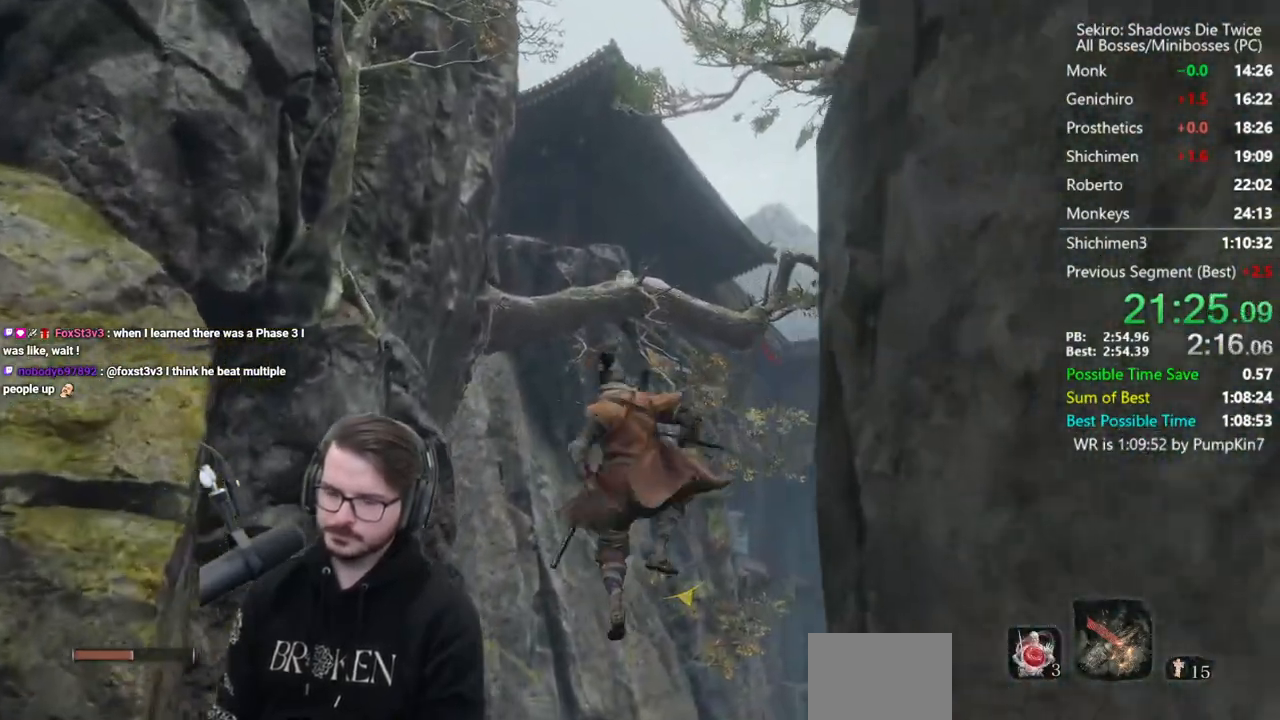
{"dt_ms": 500, "buttons": [], "left_stick": "up", "right_stick": "center", "events": [[433, "left_stick", "up"]]}
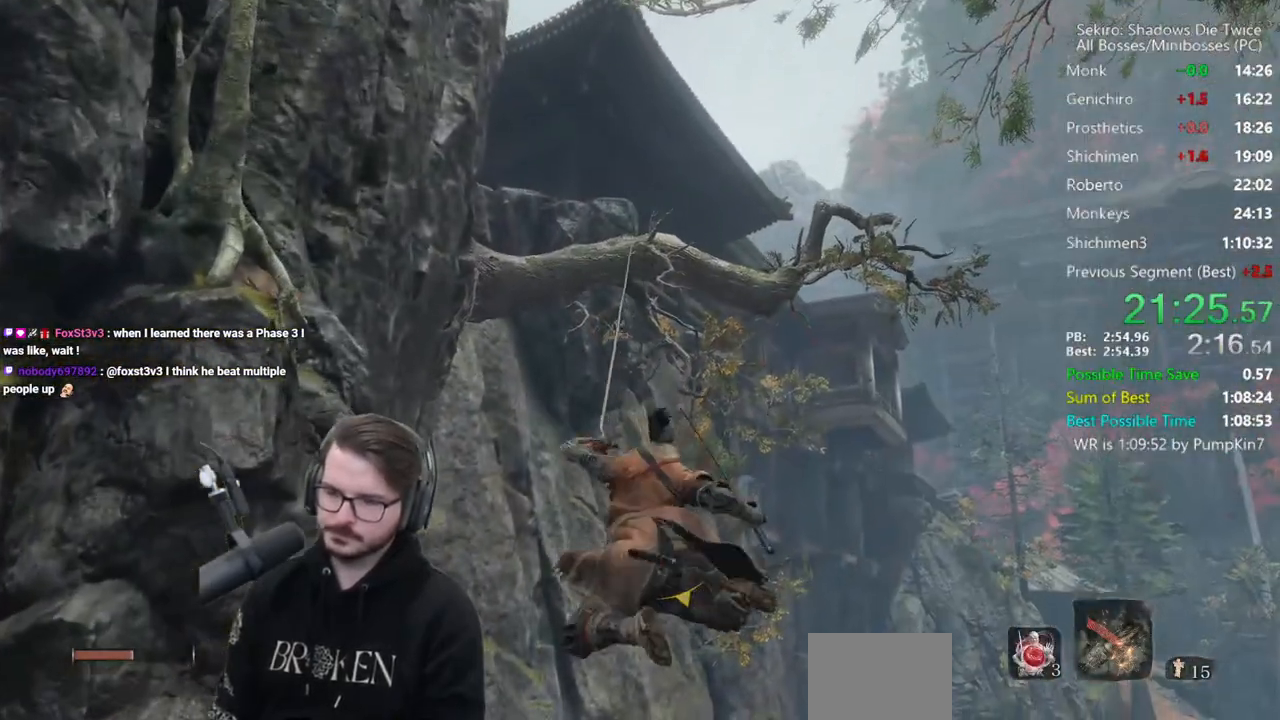
{"dt_ms": 500, "buttons": ["L2"], "left_stick": "up", "right_stick": "center", "events": [[67, "right_stick", "left"], [267, "L2", "down"], [300, "right_stick", "center"], [367, "L2", "up"], [433, "L2", "down"]]}
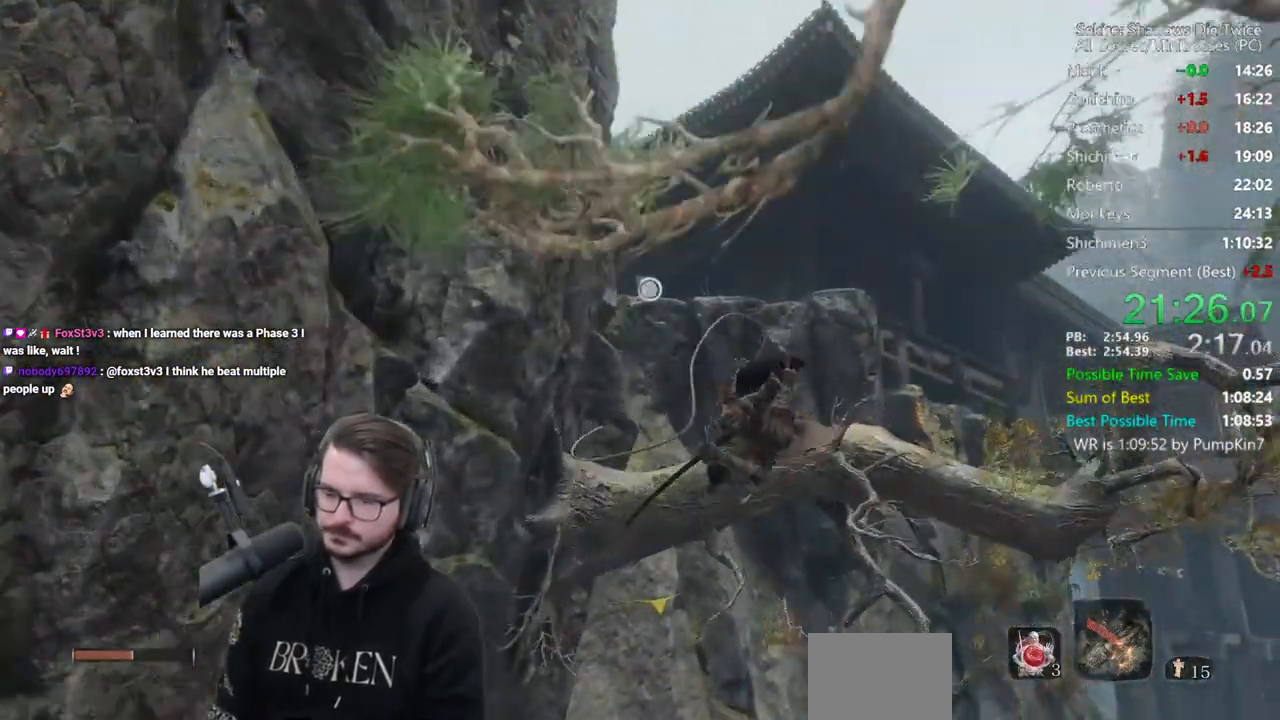
{"dt_ms": 500, "buttons": [], "left_stick": "up", "right_stick": "center", "events": [[100, "L2", "up"]]}
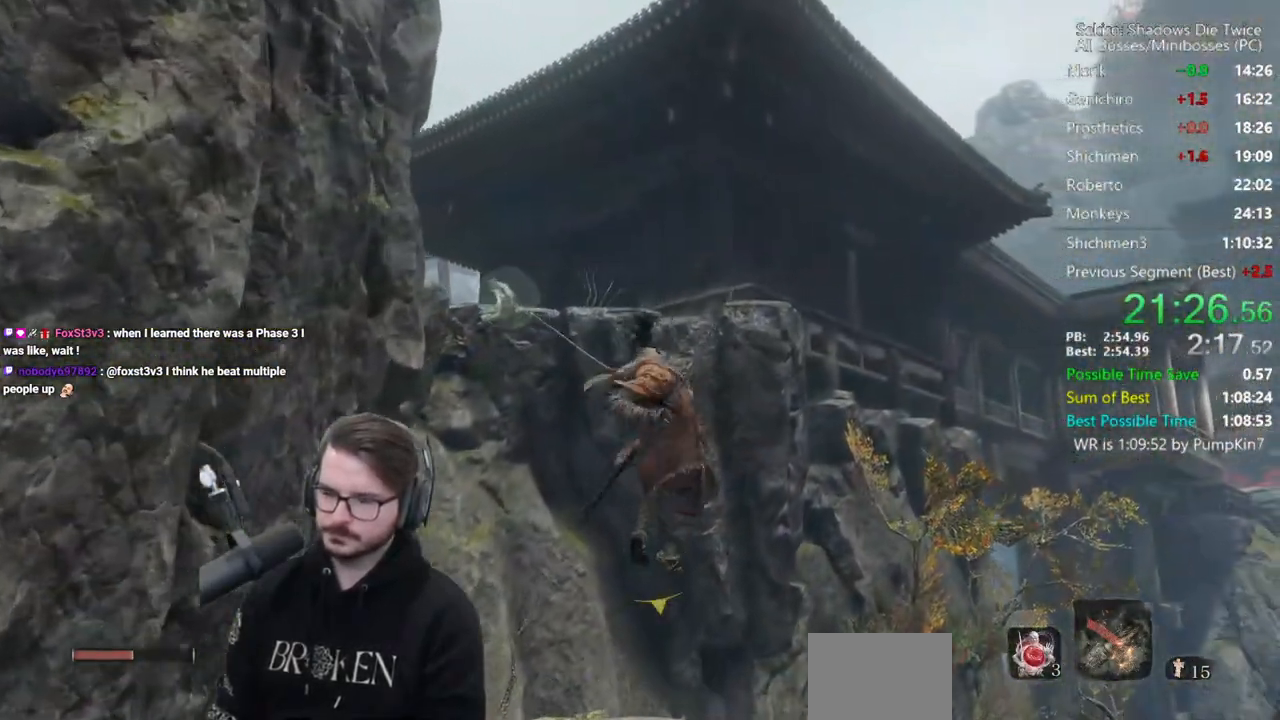
{"dt_ms": 500, "buttons": ["DPAD_UP"], "left_stick": "up", "right_stick": "down-right", "events": [[100, "right_stick", "down-right"], [150, "DPAD_UP", "down"], [300, "DPAD_UP", "up"], [367, "DPAD_UP", "down"]]}
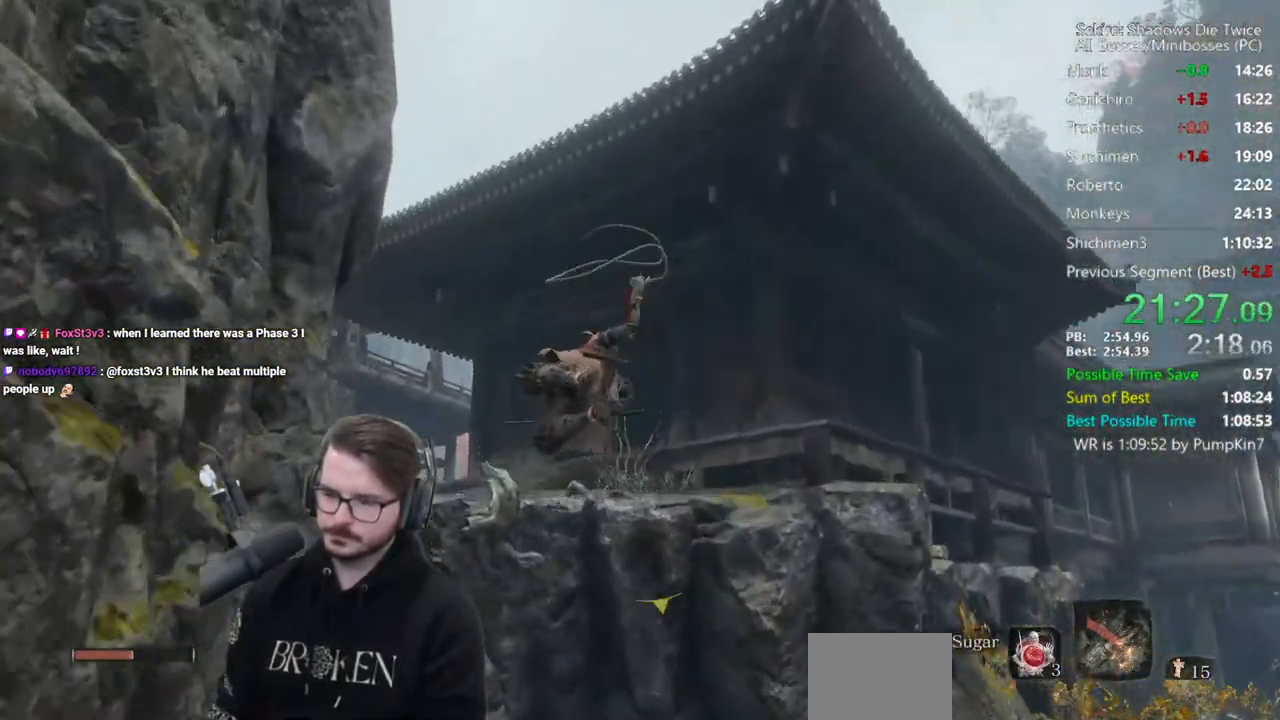
{"dt_ms": 1000, "buttons": [], "left_stick": "up", "right_stick": "down-right"}
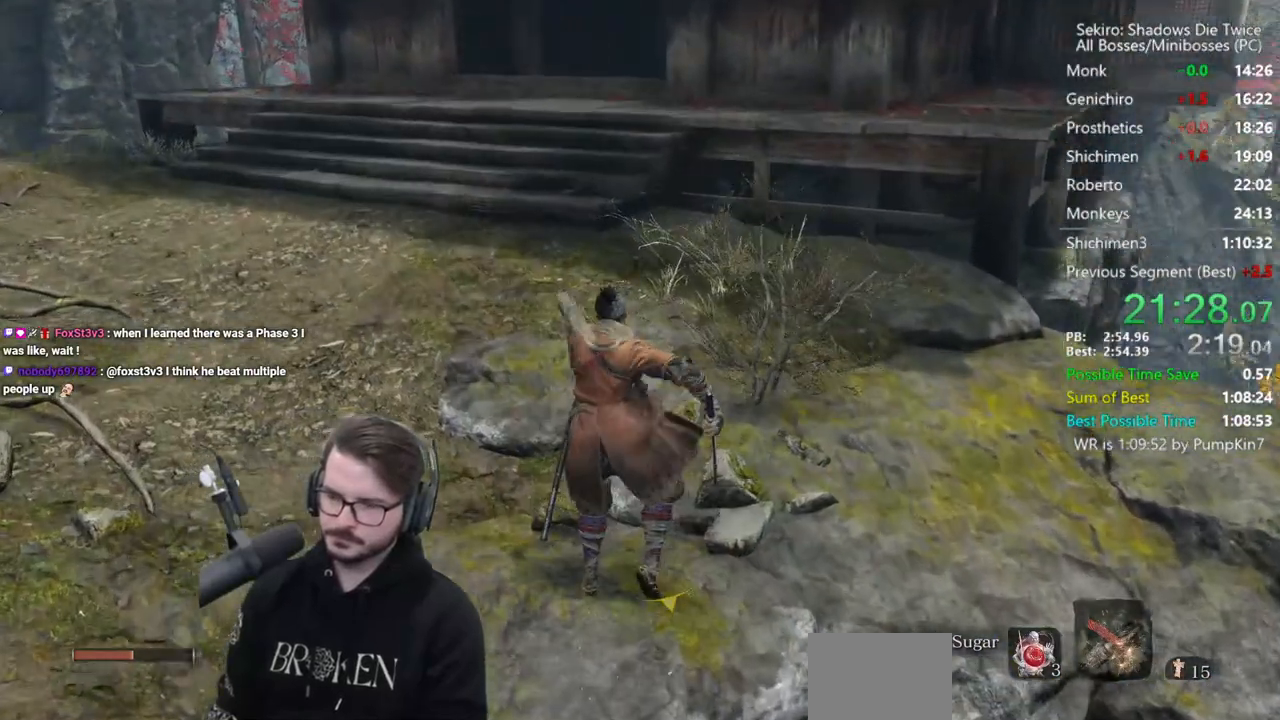
{"dt_ms": 500, "buttons": [], "left_stick": "up", "right_stick": "center", "events": [[100, "right_stick", "center"]]}